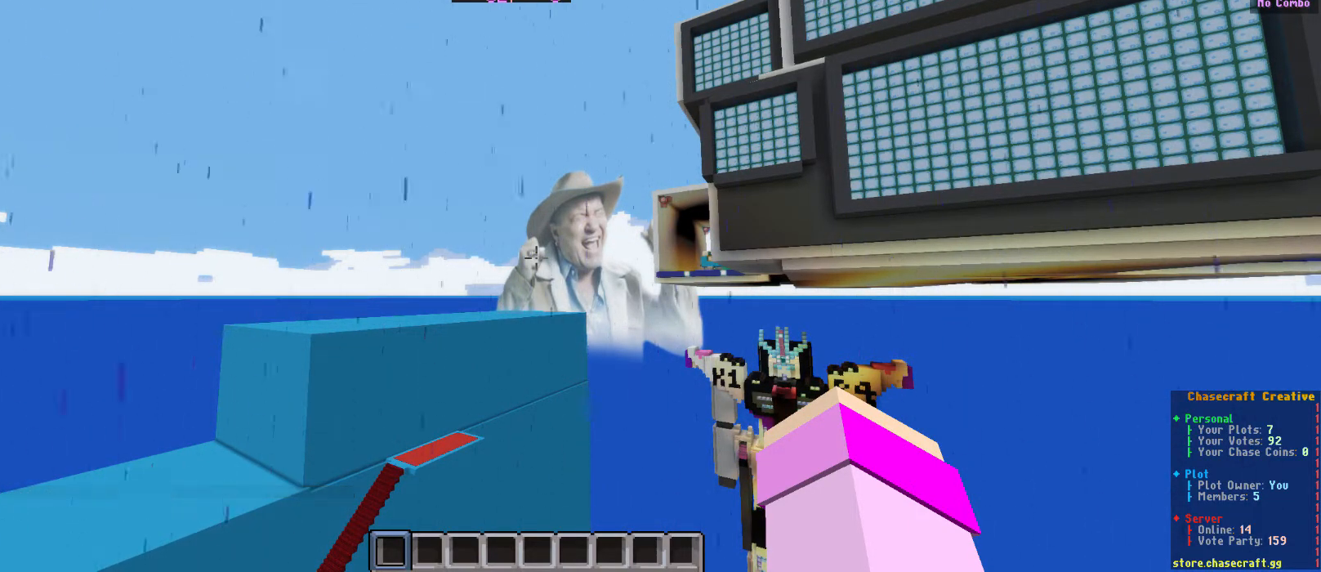
Gameplay with keyboard and mouse; each line is a JSON object with the keys and mouse buttons held at the frame after it. "events" lists presses ("down") and releases ("up") of "a", "d", "s", "w", "mouse_left" and "mouse_right" between this image and that frame as [ms after this image, input, new state], when the widget could be followed in between. "mouse_left", "mouse_right" = the "left", "right" buttons of the "mouse" list. No other keys are recorded. Fast repeated clicks can show as one long hold. Mouse movement is not recorded.
{"keys": ["a"], "mouse": [], "events": [[300, "a", "down"]]}
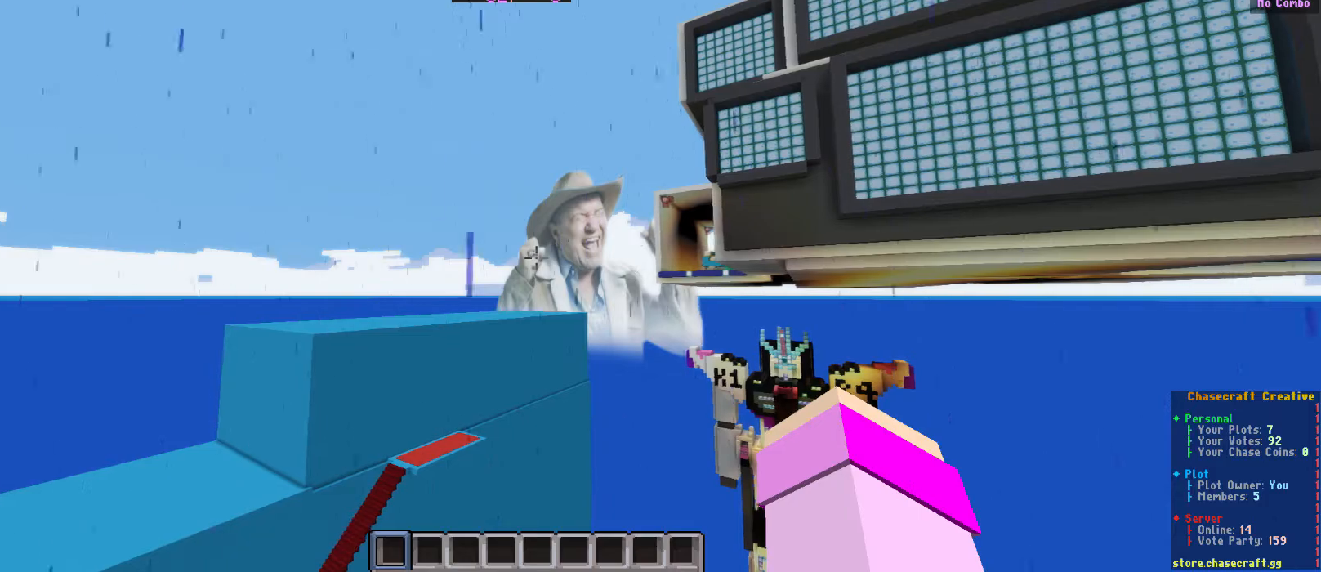
{"keys": ["a", "w"], "mouse": [], "events": [[83, "w", "down"]]}
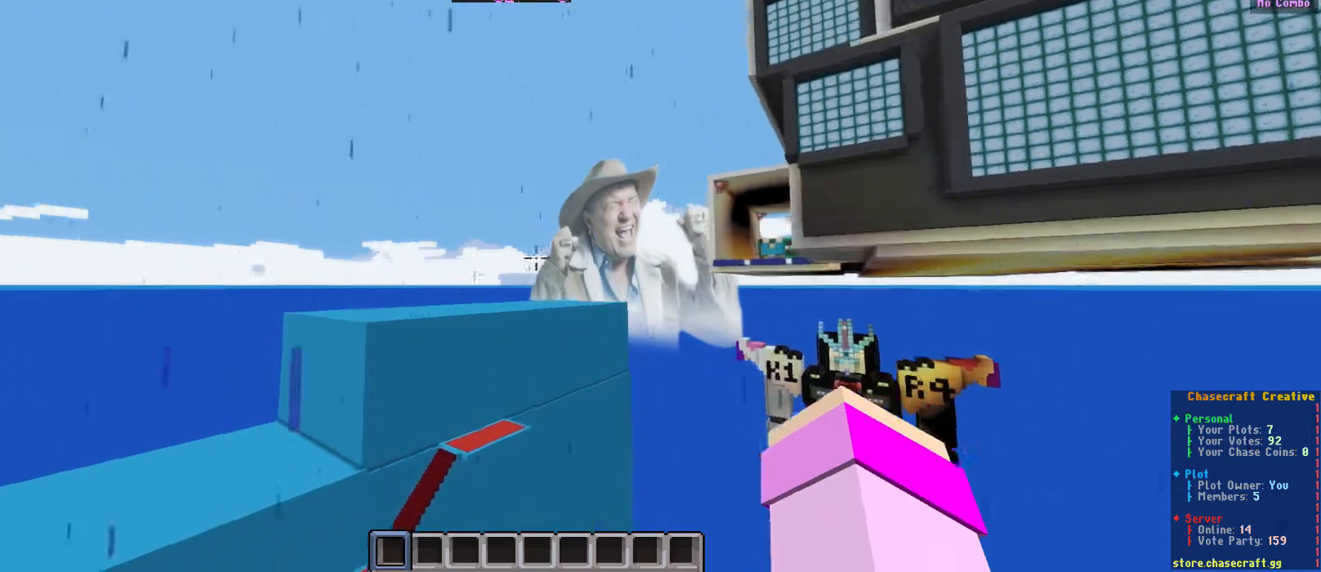
{"keys": ["a", "w"], "mouse": [], "events": []}
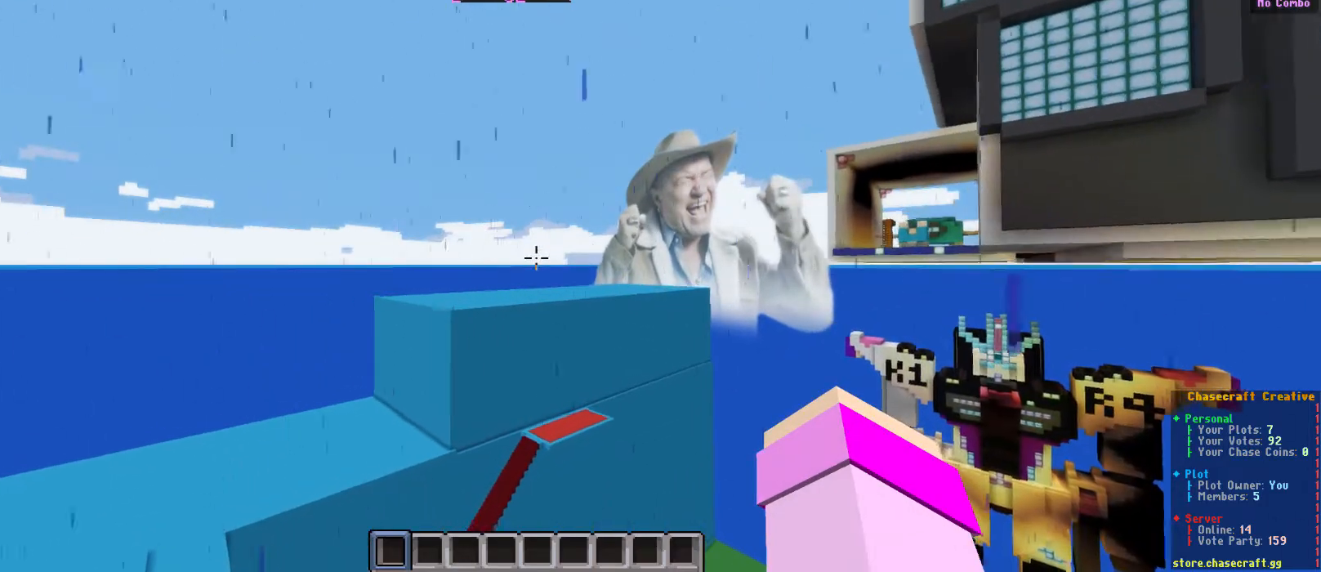
{"keys": ["a", "w"], "mouse": [], "events": []}
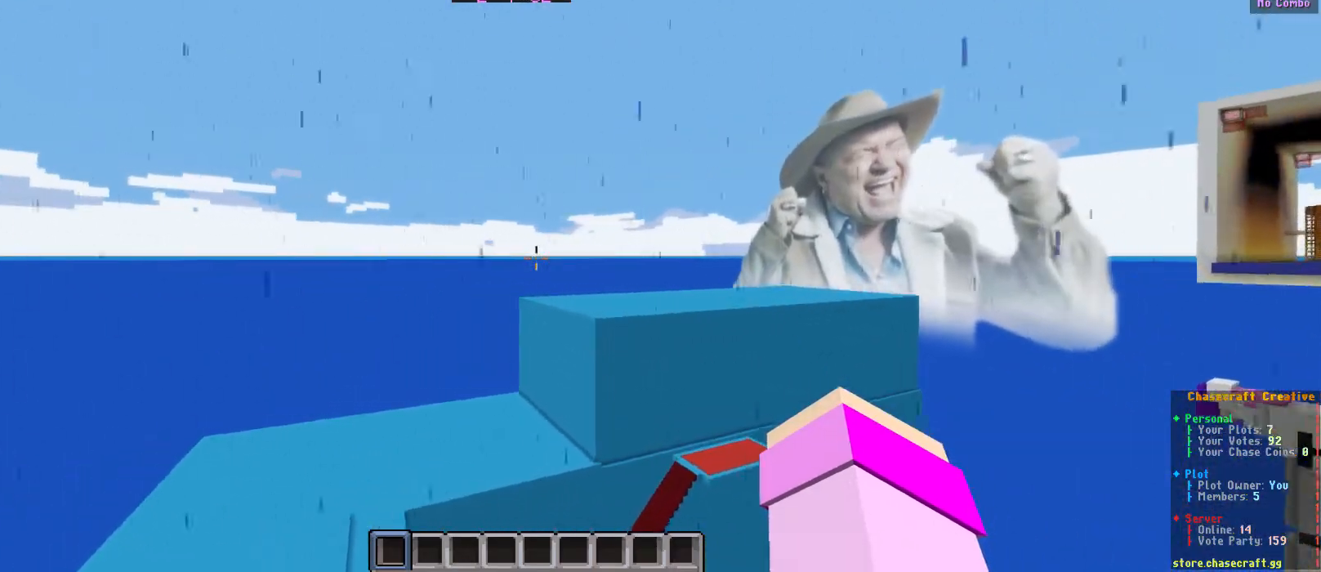
{"keys": ["a", "w"], "mouse": [], "events": []}
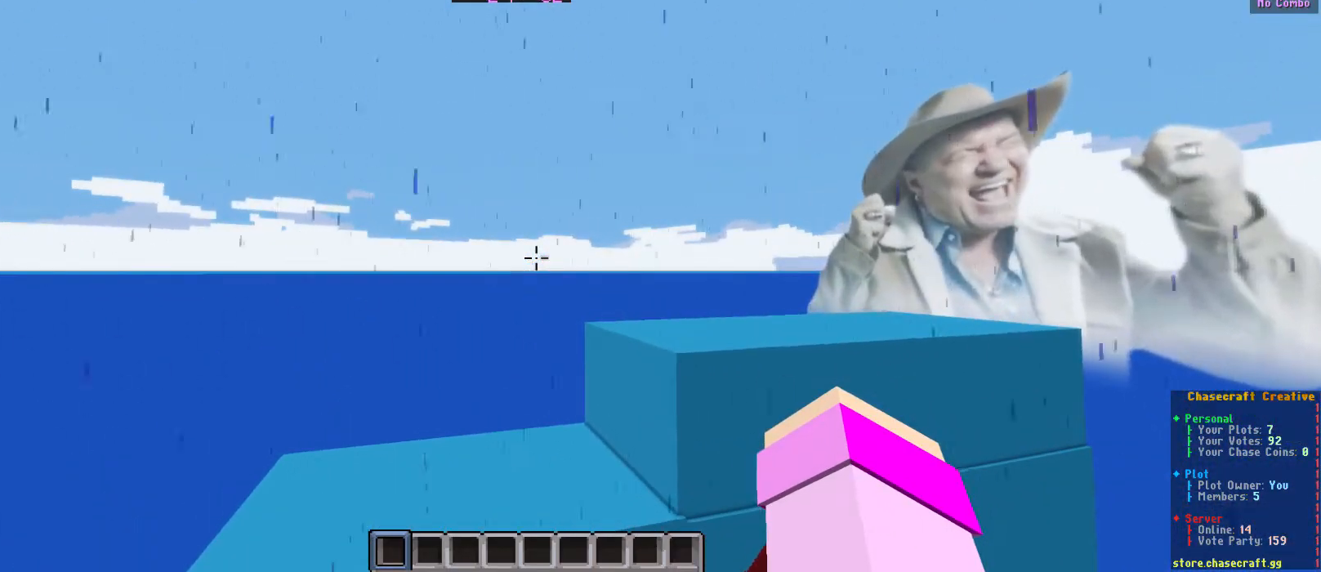
{"keys": ["a", "w"], "mouse": [], "events": []}
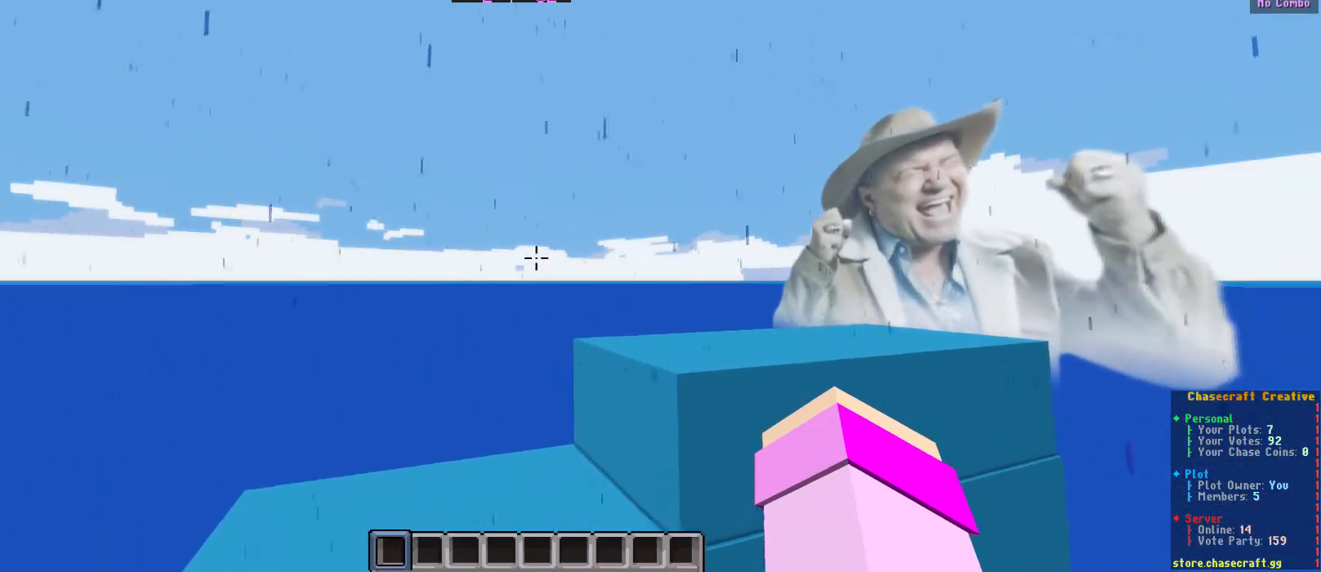
{"keys": ["a", "w"], "mouse": [], "events": []}
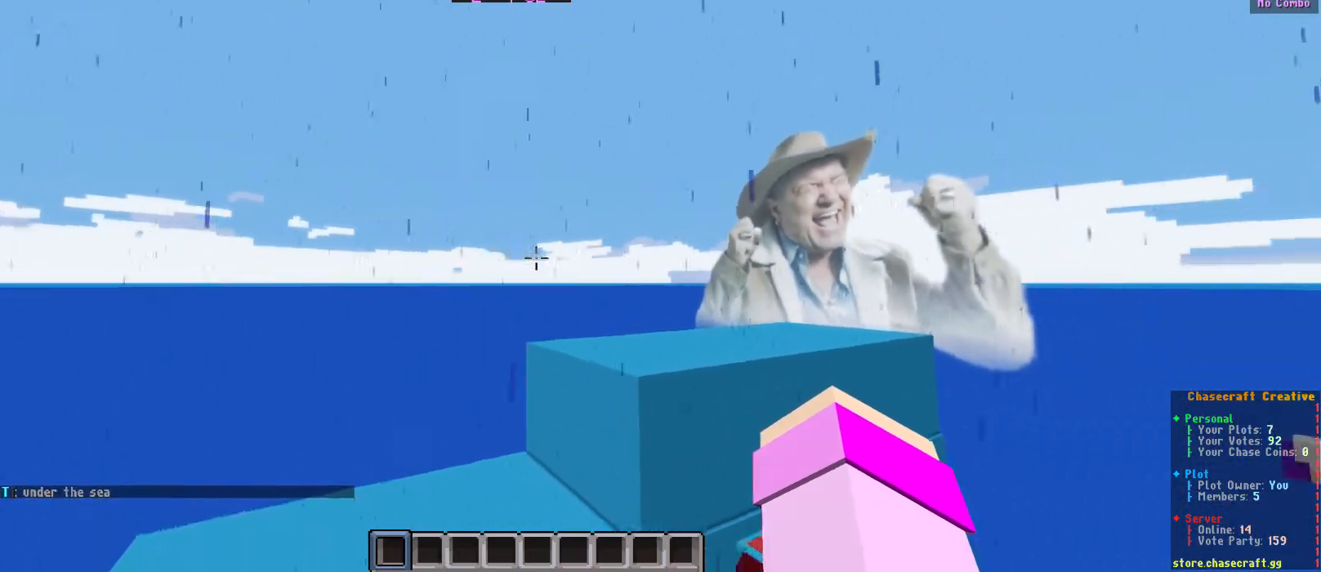
{"keys": ["a"], "mouse": [], "events": [[483, "w", "up"]]}
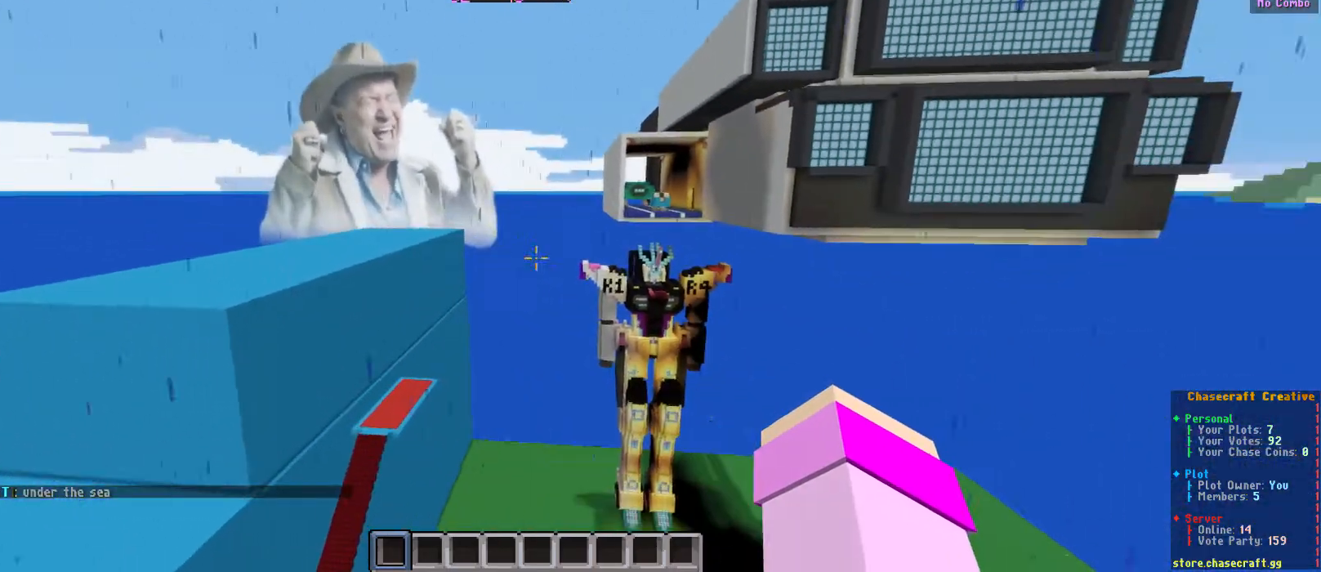
{"keys": ["a"], "mouse": [], "events": []}
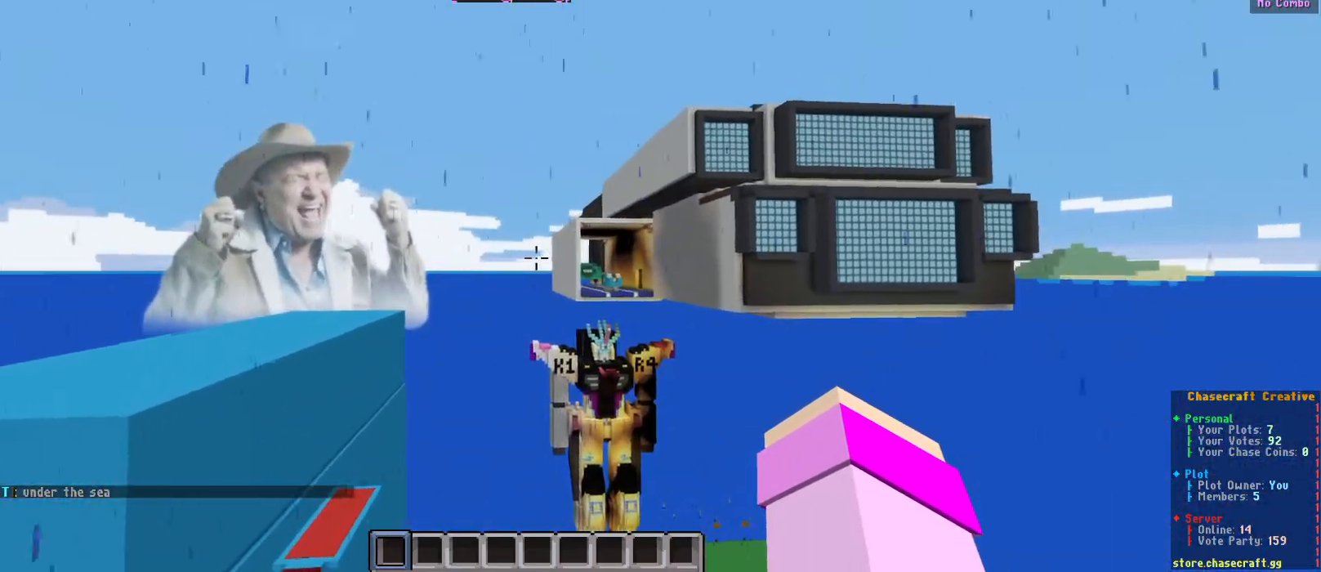
{"keys": [], "mouse": [], "events": [[250, "a", "up"]]}